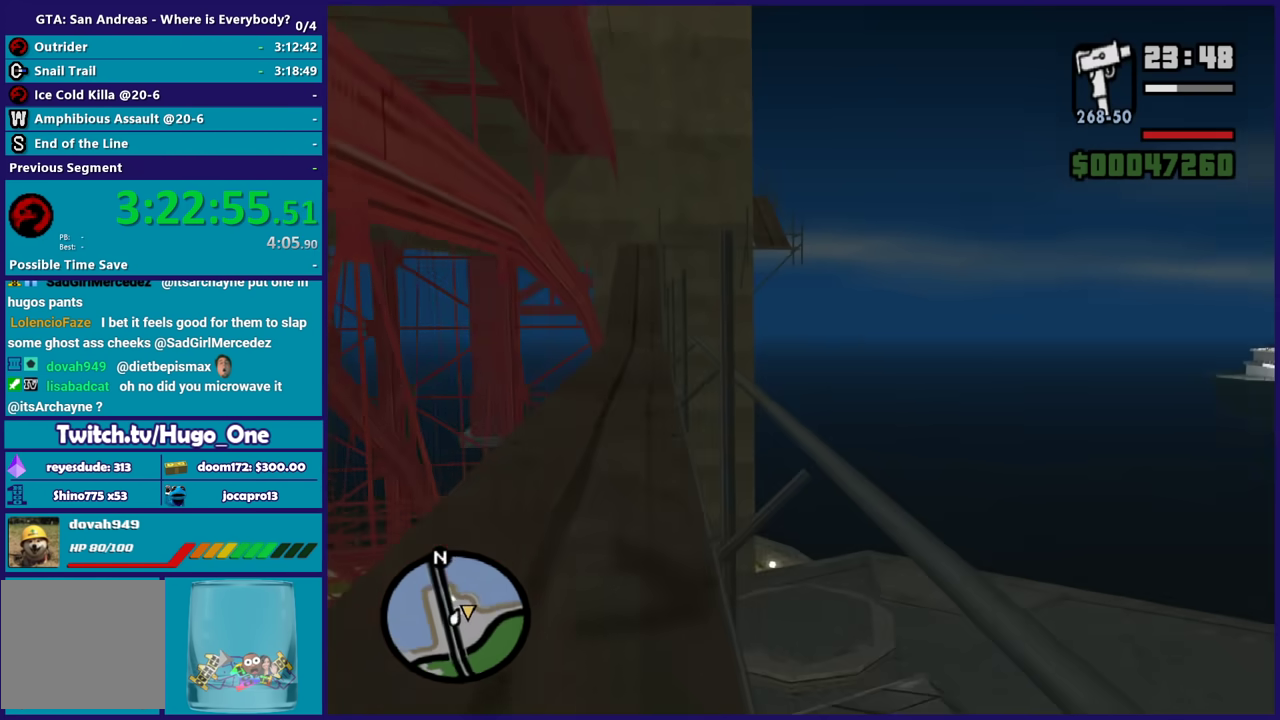
Gameplay with a controller (Xbox layout); each line is a JSON object with the inputs held at the frame after it. "events" lists button and stick changes between this image and that frame as [ms after this image, input, new state], when the widget could be followed in between. Not read: START.
{"buttons": [], "left_stick": "up", "right_stick": "center", "events": [[100, "A", "up"], [167, "A", "down"], [300, "A", "up"], [367, "A", "down"], [467, "A", "up"]]}
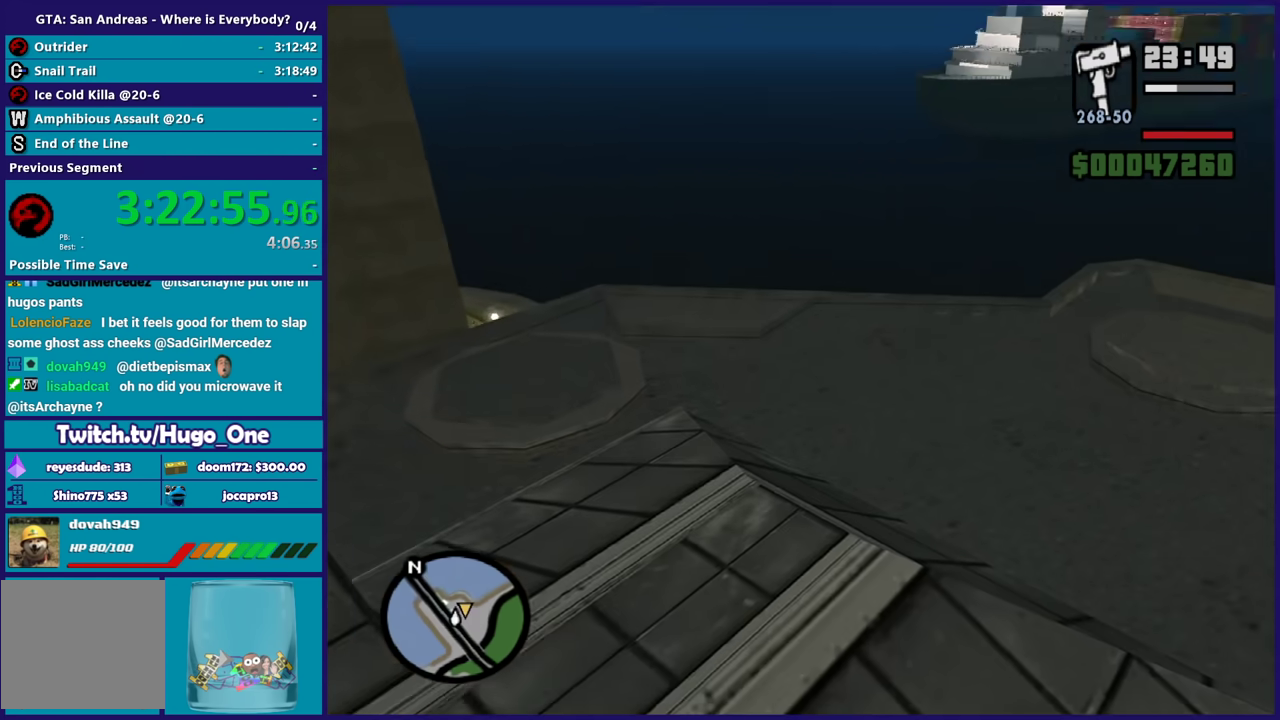
{"buttons": ["A"], "left_stick": "up", "right_stick": "center", "events": [[66, "A", "down"], [200, "A", "up"], [300, "A", "down"], [400, "A", "up"], [500, "A", "down"]]}
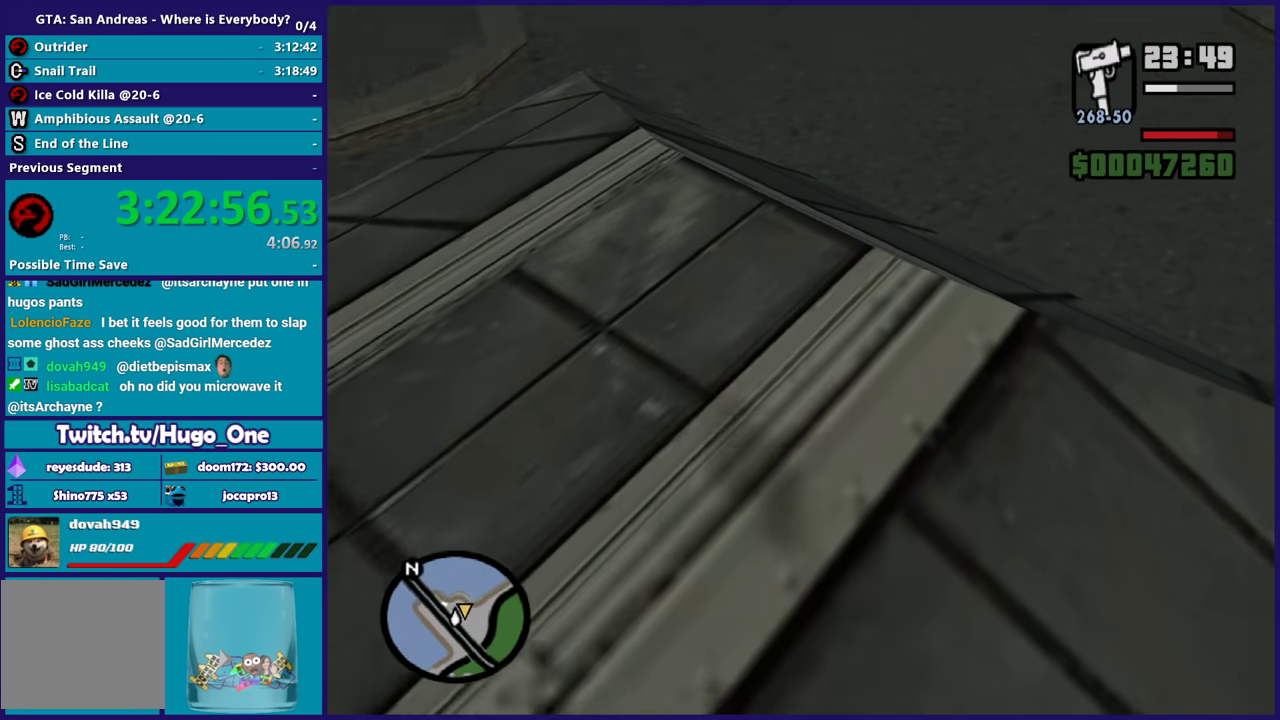
{"buttons": [], "left_stick": "up", "right_stick": "down-left", "events": [[100, "A", "up"], [200, "A", "down"], [300, "A", "up"], [400, "right_stick", "down-left"]]}
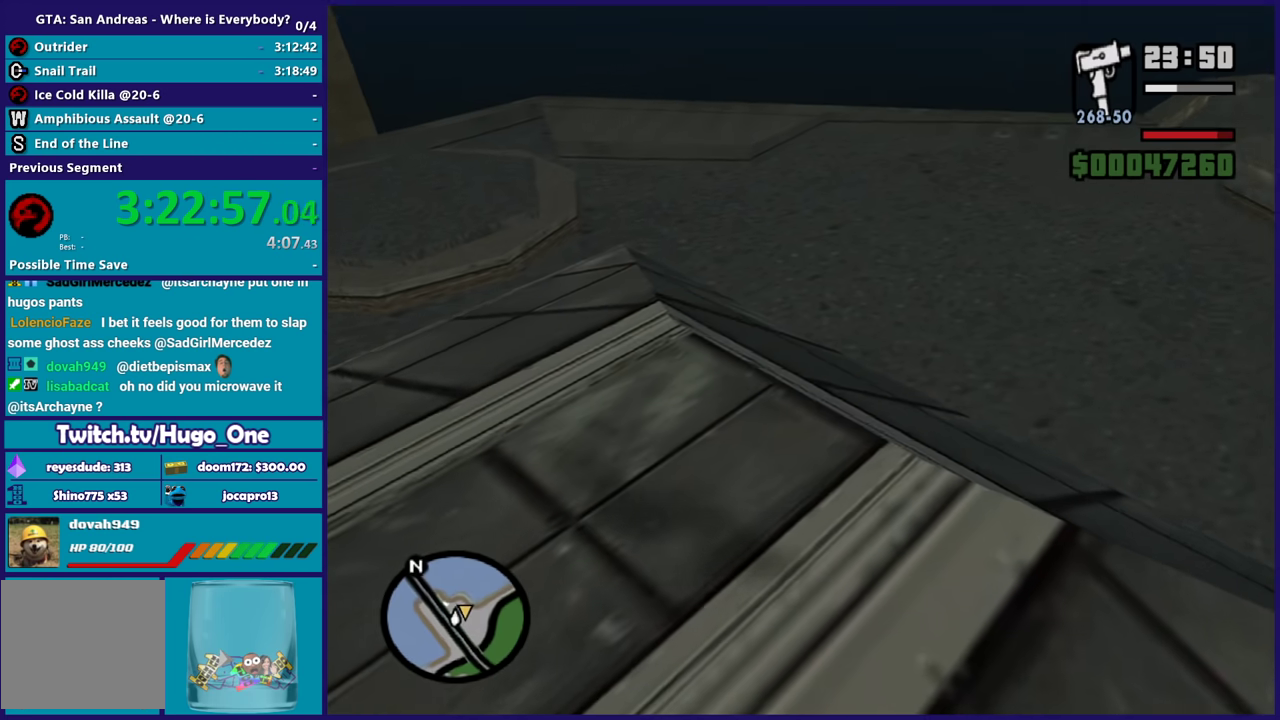
{"buttons": [], "left_stick": "up-left", "right_stick": "center", "events": [[66, "right_stick", "center"], [166, "A", "down"], [266, "A", "up"], [333, "A", "down"], [367, "left_stick", "up-left"], [467, "A", "up"]]}
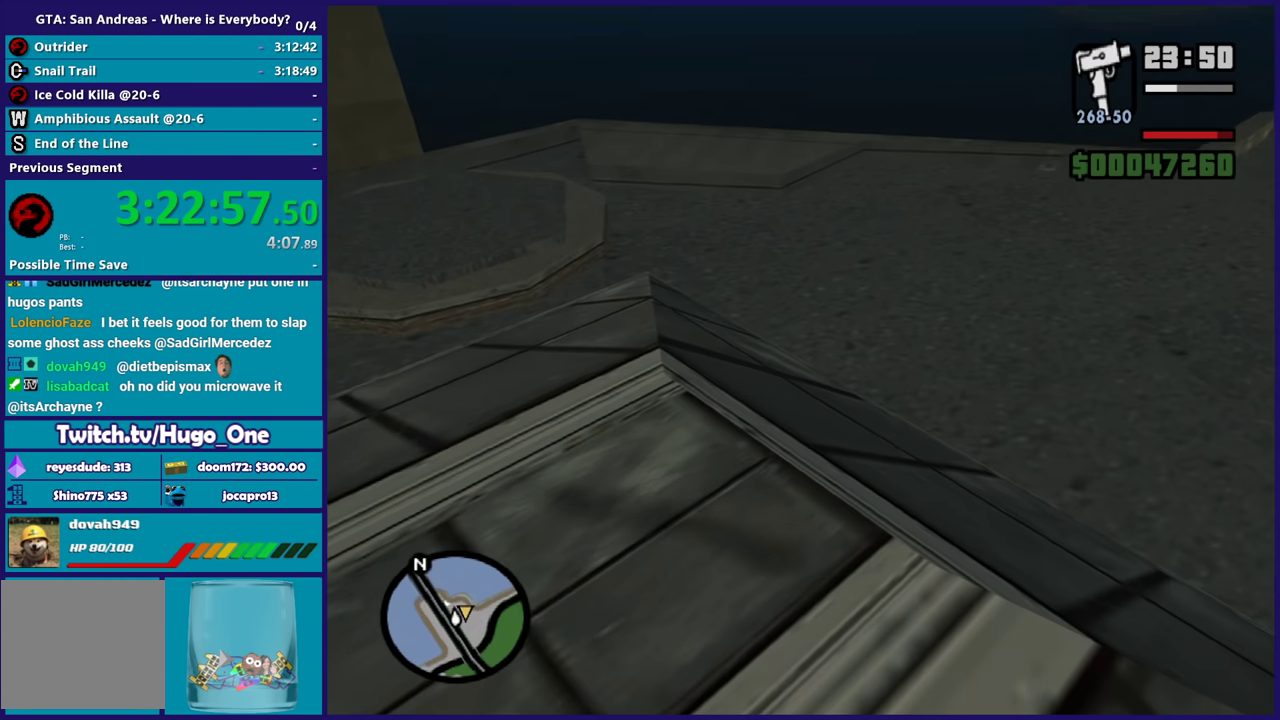
{"buttons": [], "left_stick": "up", "right_stick": "left", "events": [[33, "A", "down"], [167, "A", "up"], [267, "right_stick", "down-left"], [400, "right_stick", "left"], [467, "left_stick", "up"]]}
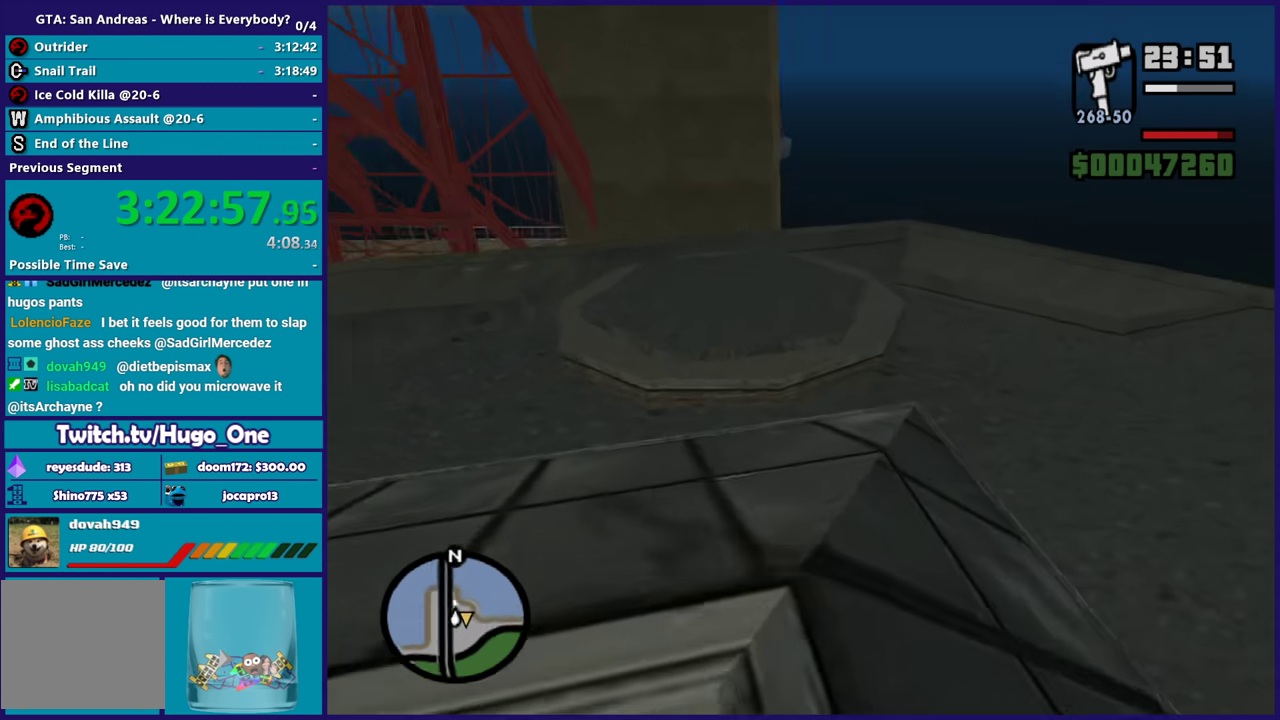
{"buttons": [], "left_stick": "up", "right_stick": "center", "events": [[100, "right_stick", "center"], [200, "A", "down"], [267, "left_stick", "up-left"], [300, "A", "up"], [401, "A", "down"], [467, "left_stick", "up"], [501, "A", "up"]]}
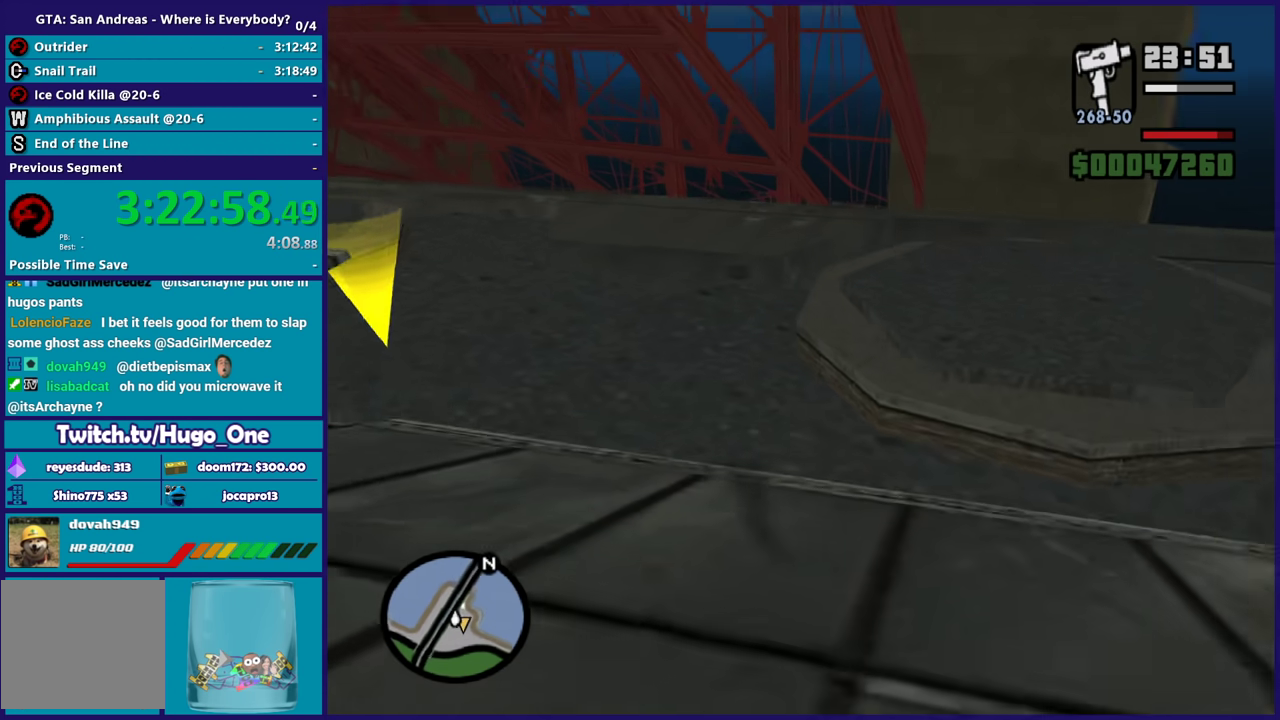
{"buttons": [], "left_stick": "up", "right_stick": "down-left", "events": [[100, "A", "down"], [200, "A", "up"], [267, "A", "down"], [367, "A", "up"], [500, "right_stick", "down-left"]]}
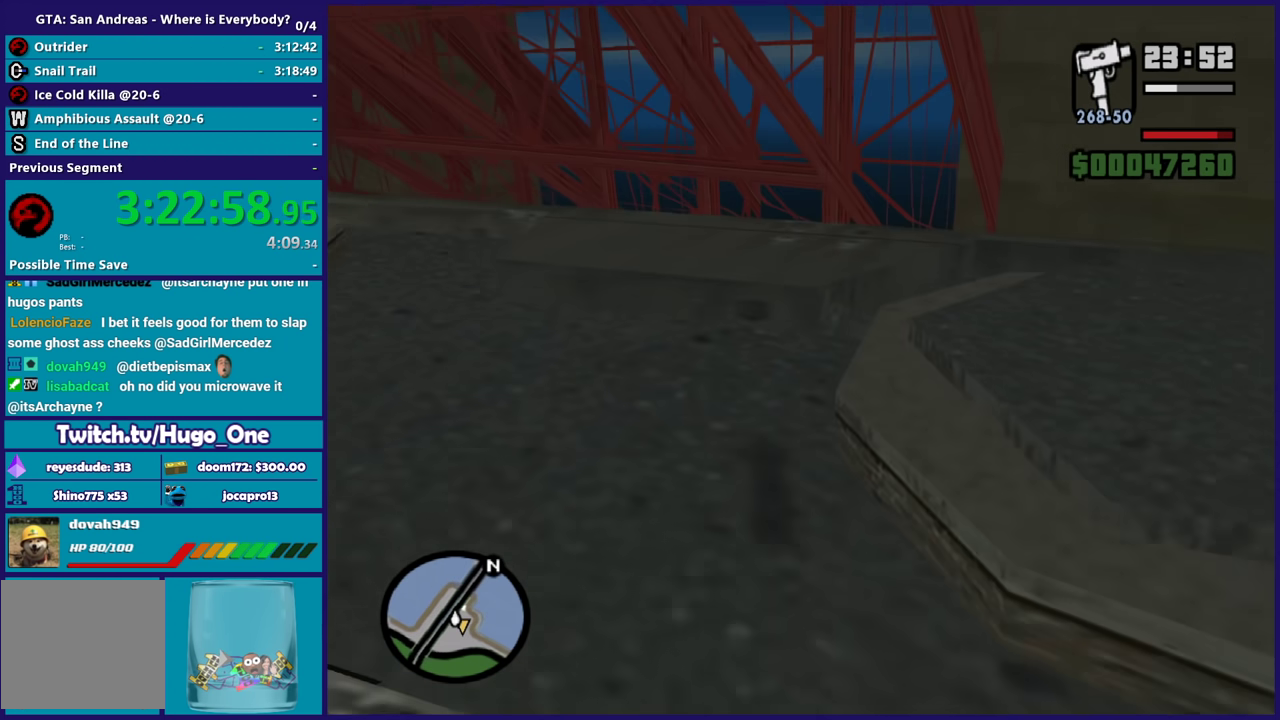
{"buttons": [], "left_stick": "up", "right_stick": "left", "events": [[134, "left_stick", "up-left"], [300, "left_stick", "up"], [434, "right_stick", "left"]]}
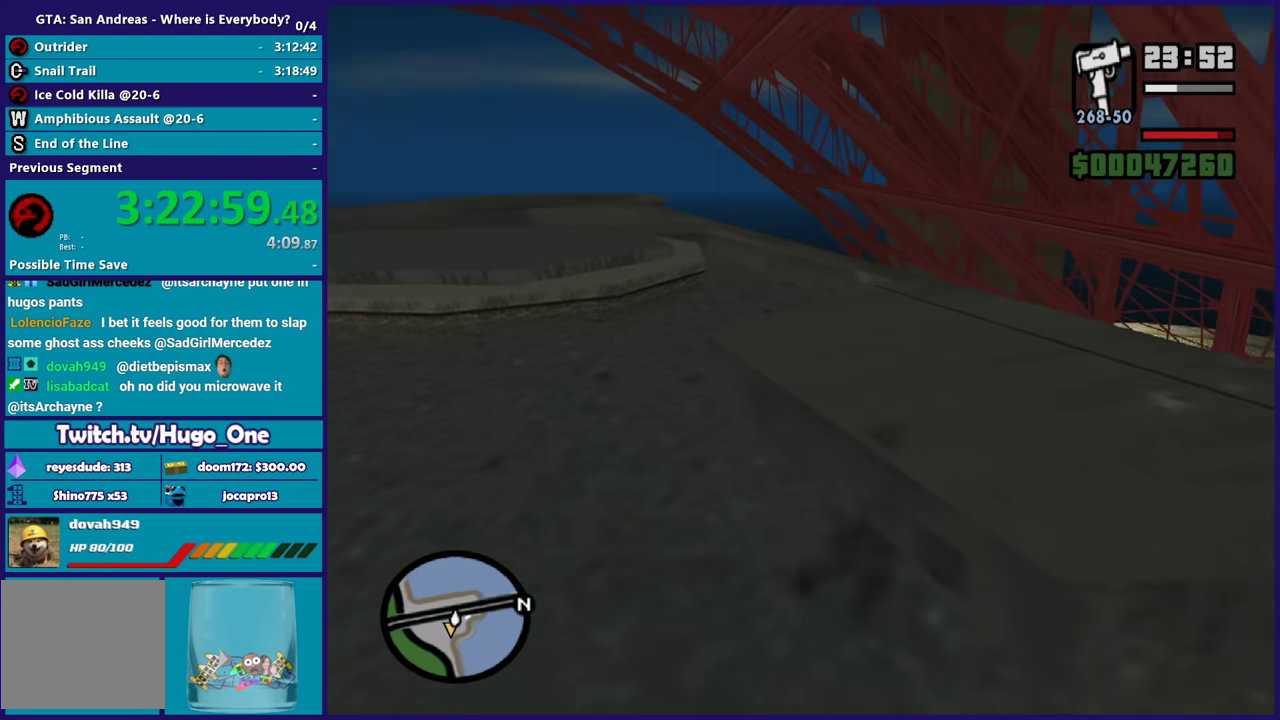
{"buttons": [], "left_stick": "up-left", "right_stick": "left", "events": [[66, "left_stick", "up-left"]]}
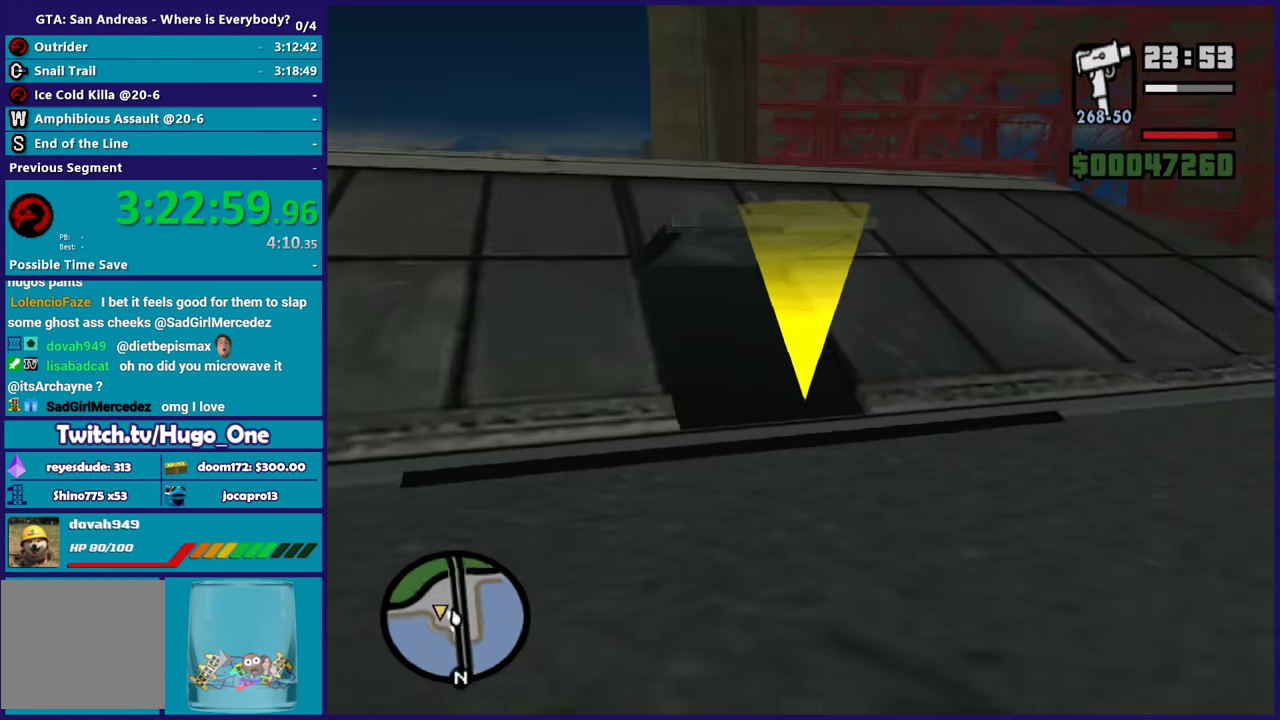
{"buttons": [], "left_stick": "up-right", "right_stick": "center", "events": [[100, "left_stick", "up"], [100, "right_stick", "center"], [267, "left_stick", "up-right"]]}
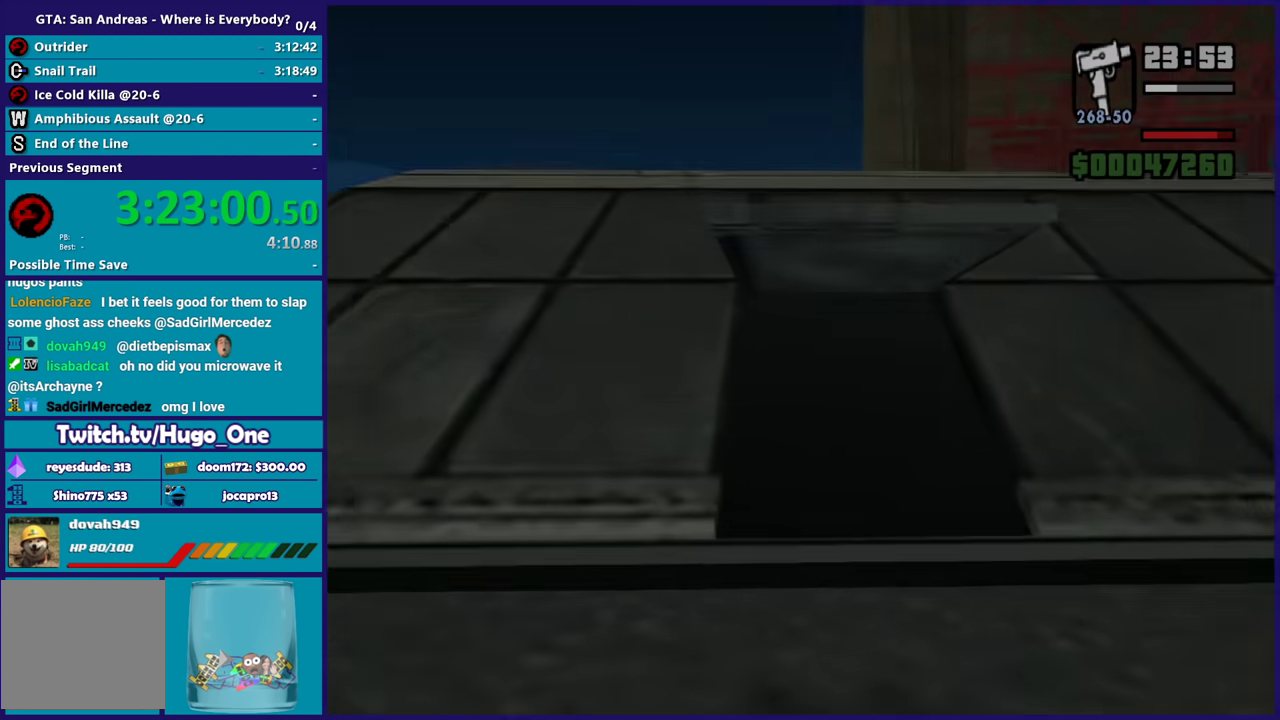
{"buttons": ["A"], "left_stick": "center", "right_stick": "center", "events": [[66, "left_stick", "center"], [200, "A", "down"], [333, "A", "up"], [400, "A", "down"]]}
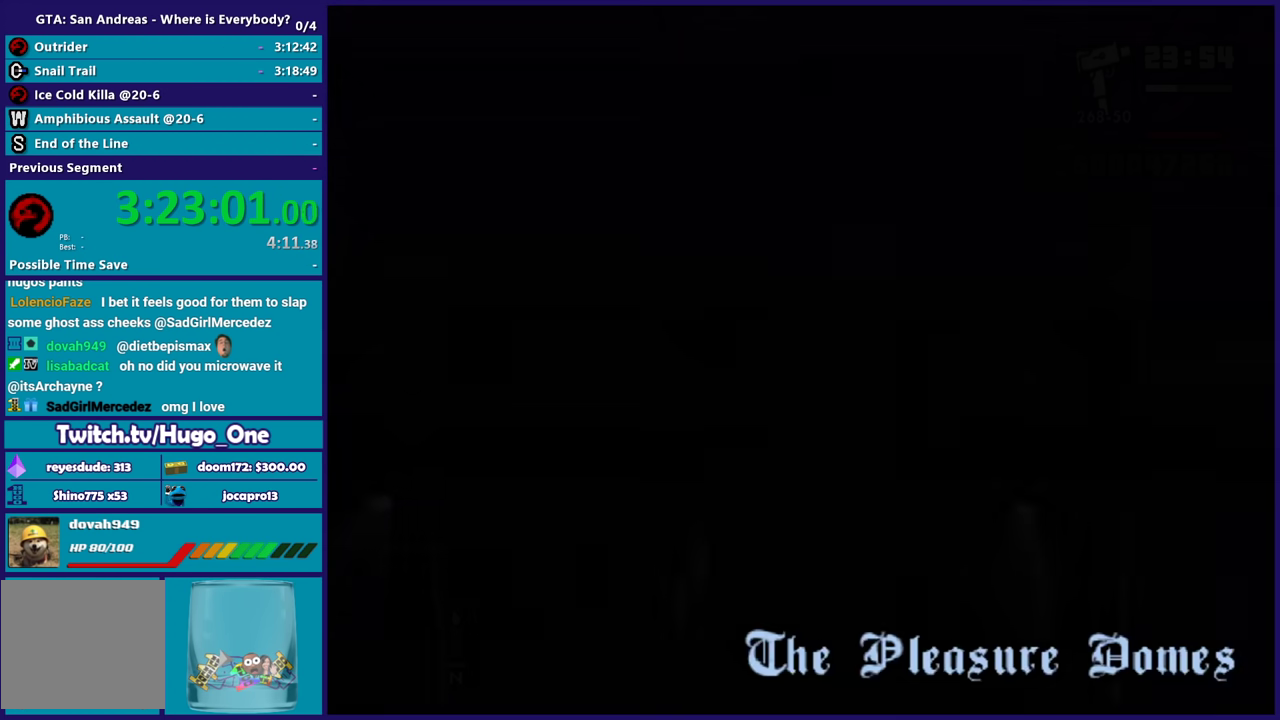
{"buttons": ["A"], "left_stick": "up-left", "right_stick": "center", "events": [[34, "A", "up"], [100, "A", "down"], [200, "A", "up"], [300, "A", "down"], [401, "A", "up"], [434, "left_stick", "up-left"], [501, "A", "down"]]}
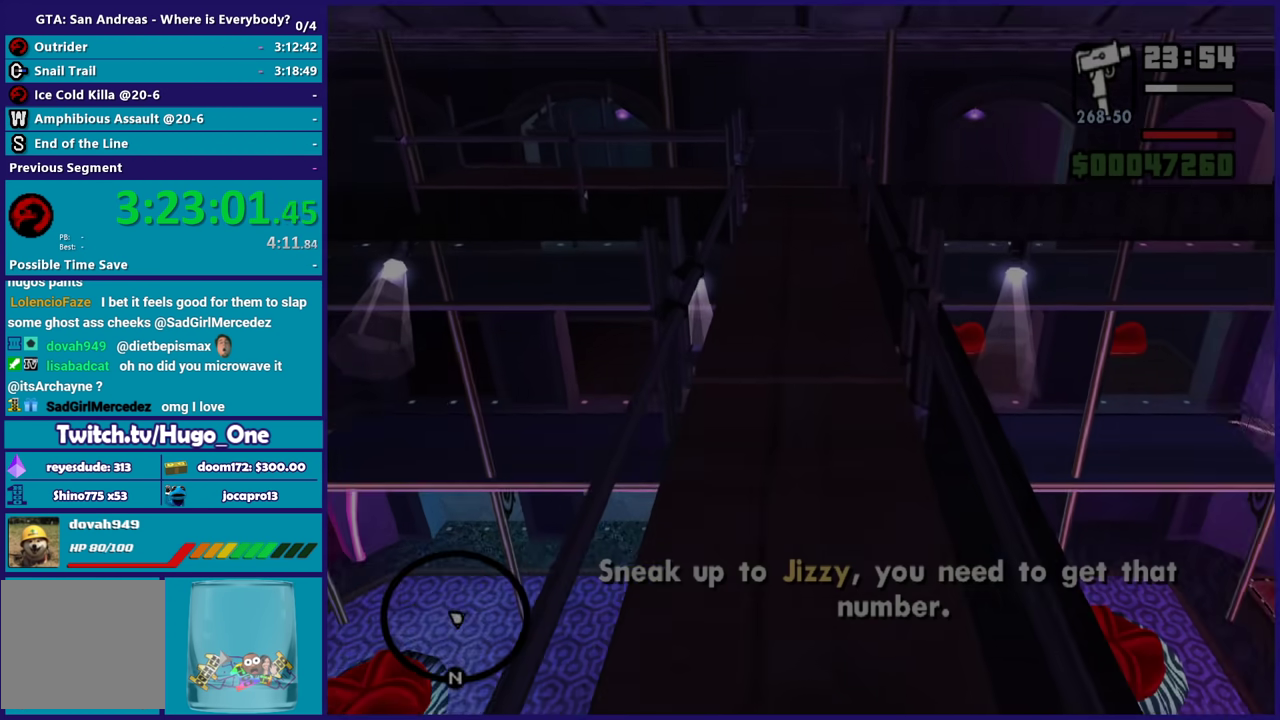
{"buttons": ["X"], "left_stick": "up-left", "right_stick": "center", "events": [[100, "A", "up"], [100, "left_stick", "left"], [233, "X", "down"], [333, "left_stick", "up-left"], [367, "X", "up"], [433, "X", "down"]]}
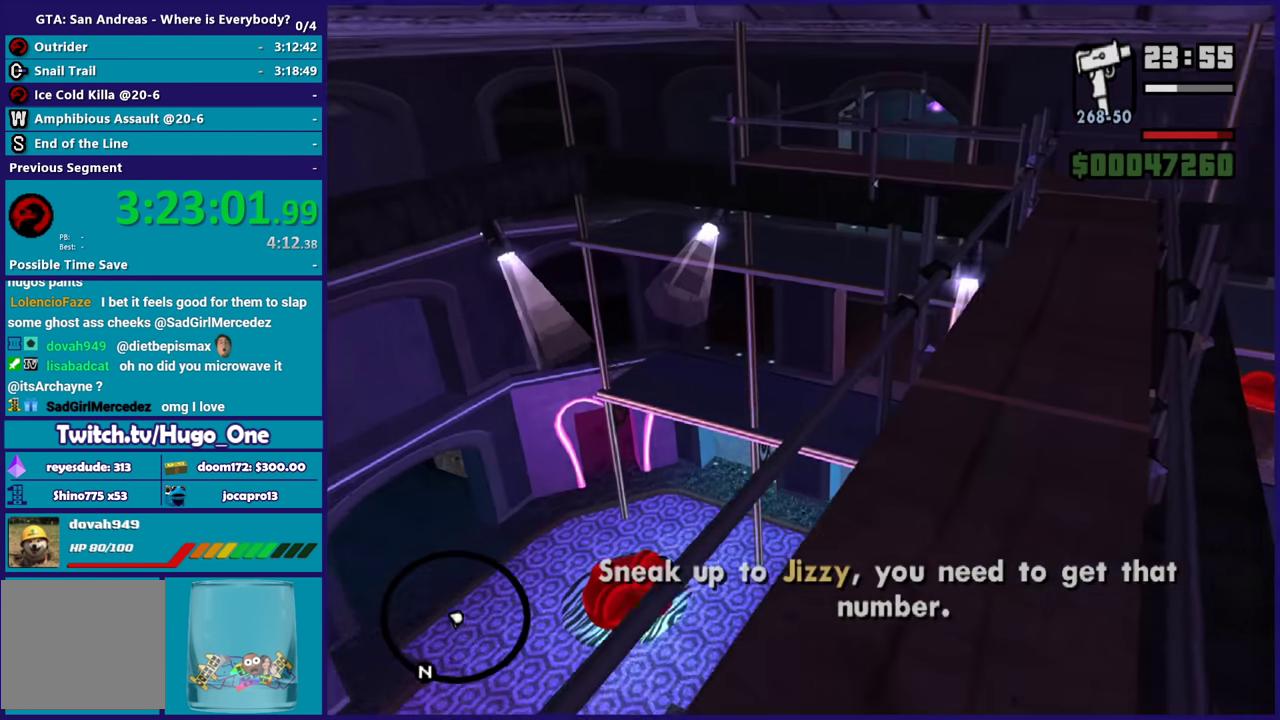
{"buttons": [], "left_stick": "up", "right_stick": "center", "events": [[34, "X", "up"], [300, "right_stick", "down-left"], [401, "left_stick", "up"], [401, "right_stick", "center"]]}
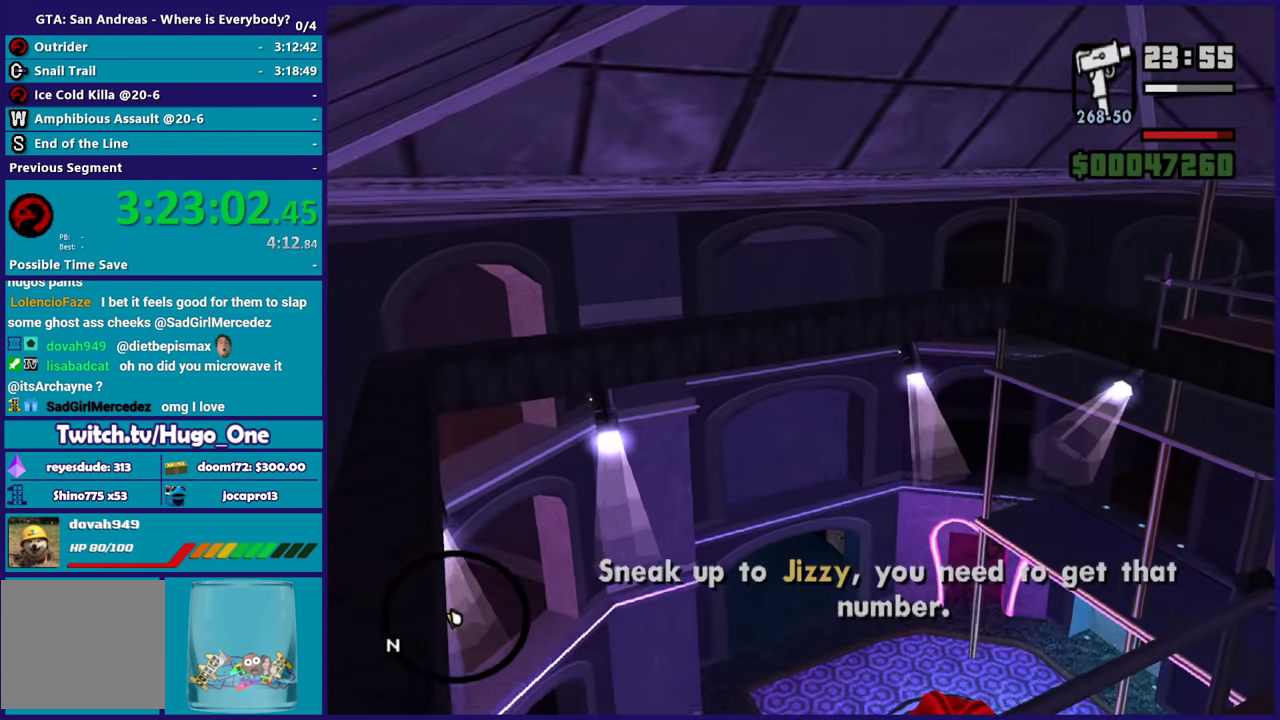
{"buttons": [], "left_stick": "up", "right_stick": "center", "events": [[33, "A", "down"], [133, "A", "up"], [200, "A", "down"], [300, "A", "up"], [400, "A", "down"], [500, "A", "up"]]}
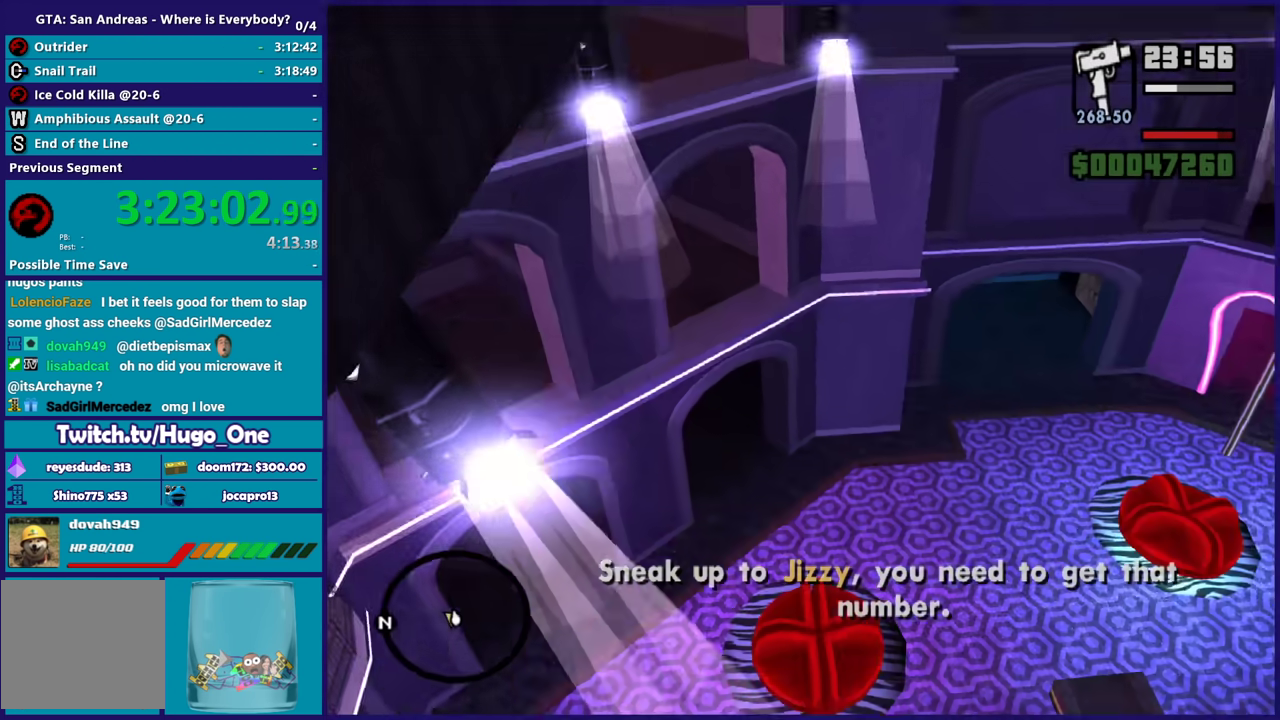
{"buttons": ["A"], "left_stick": "center", "right_stick": "center", "events": [[100, "A", "down"], [200, "A", "up"], [267, "left_stick", "center"], [300, "A", "down"], [401, "A", "up"], [501, "A", "down"]]}
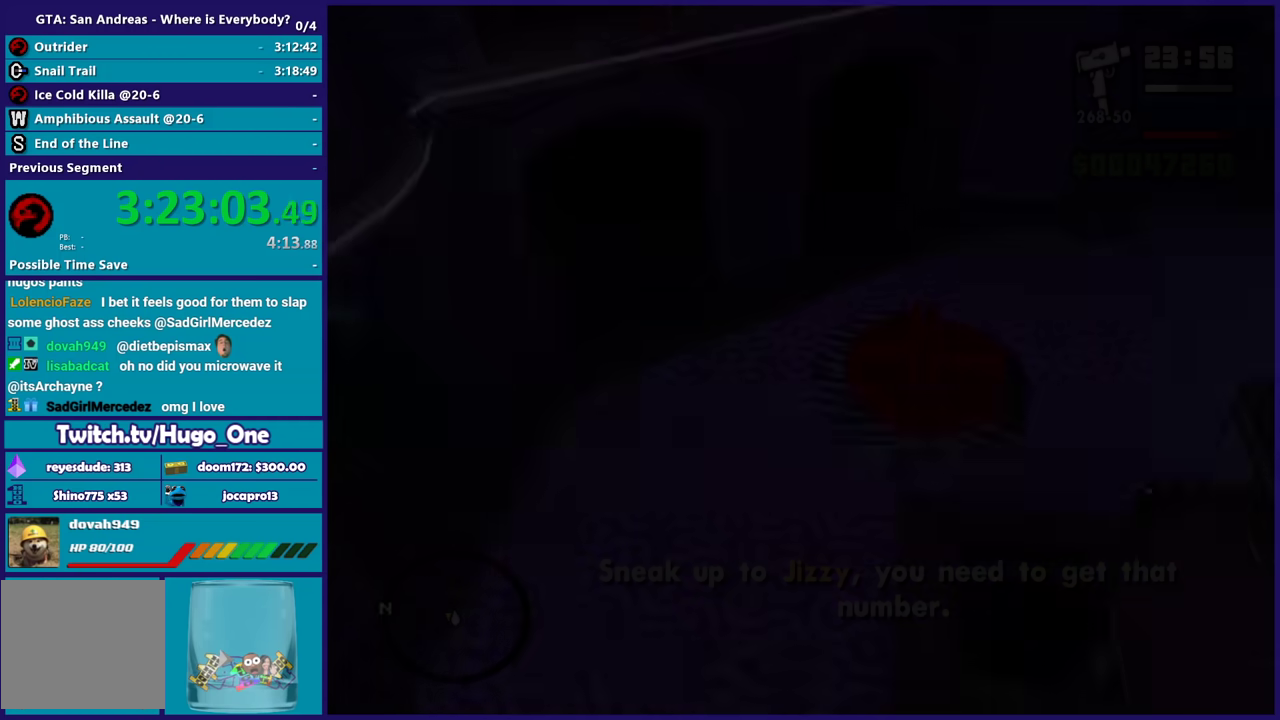
{"buttons": [], "left_stick": "center", "right_stick": "center", "events": [[66, "A", "up"], [200, "A", "down"], [300, "A", "up"], [400, "A", "down"], [500, "A", "up"]]}
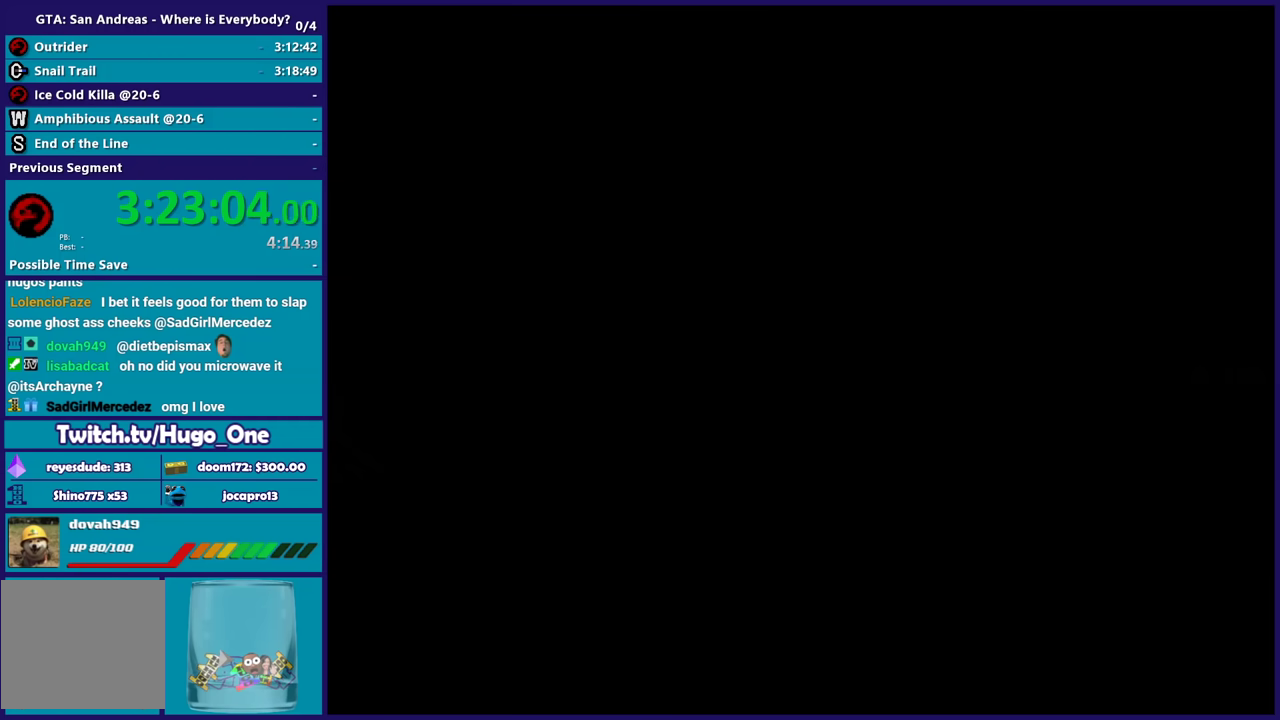
{"buttons": ["A"], "left_stick": "center", "right_stick": "center", "events": [[100, "A", "down"], [167, "A", "up"], [300, "A", "down"], [401, "A", "up"], [467, "A", "down"]]}
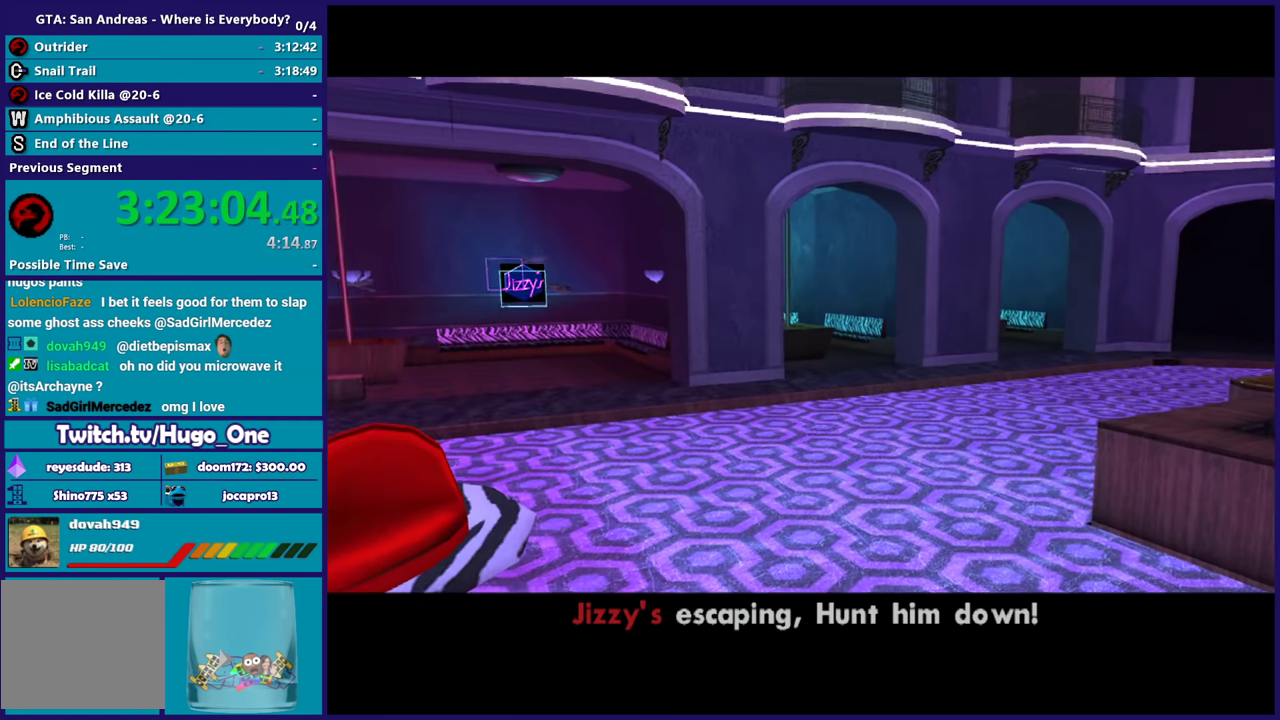
{"buttons": [], "left_stick": "down", "right_stick": "center", "events": [[66, "A", "up"], [167, "A", "down"], [267, "A", "up"], [300, "left_stick", "down"], [333, "A", "down"], [400, "left_stick", "down-left"], [433, "A", "up"], [500, "left_stick", "down"]]}
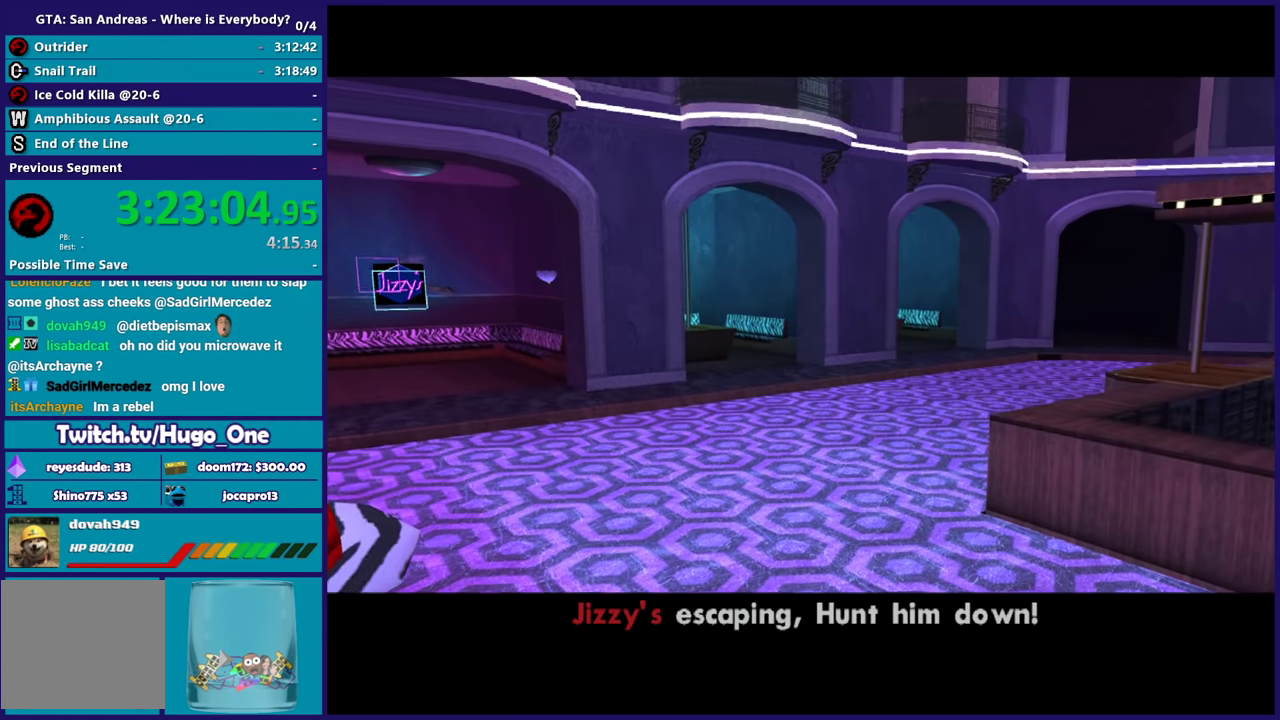
{"buttons": ["A"], "left_stick": "down", "right_stick": "center", "events": [[34, "A", "down"], [134, "A", "up"], [234, "A", "down"], [334, "A", "up"], [434, "A", "down"]]}
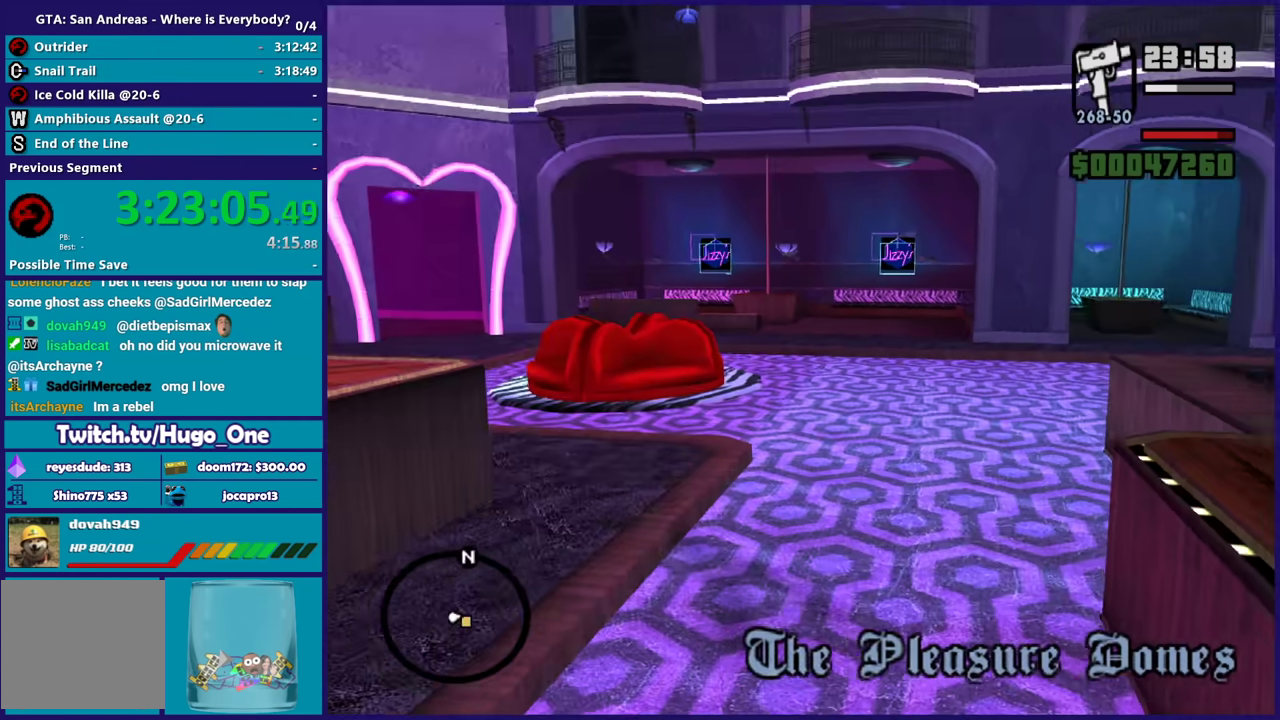
{"buttons": [], "left_stick": "right", "right_stick": "center", "events": [[33, "A", "up"], [133, "A", "down"], [233, "A", "up"], [333, "A", "down"], [433, "A", "up"], [467, "left_stick", "right"]]}
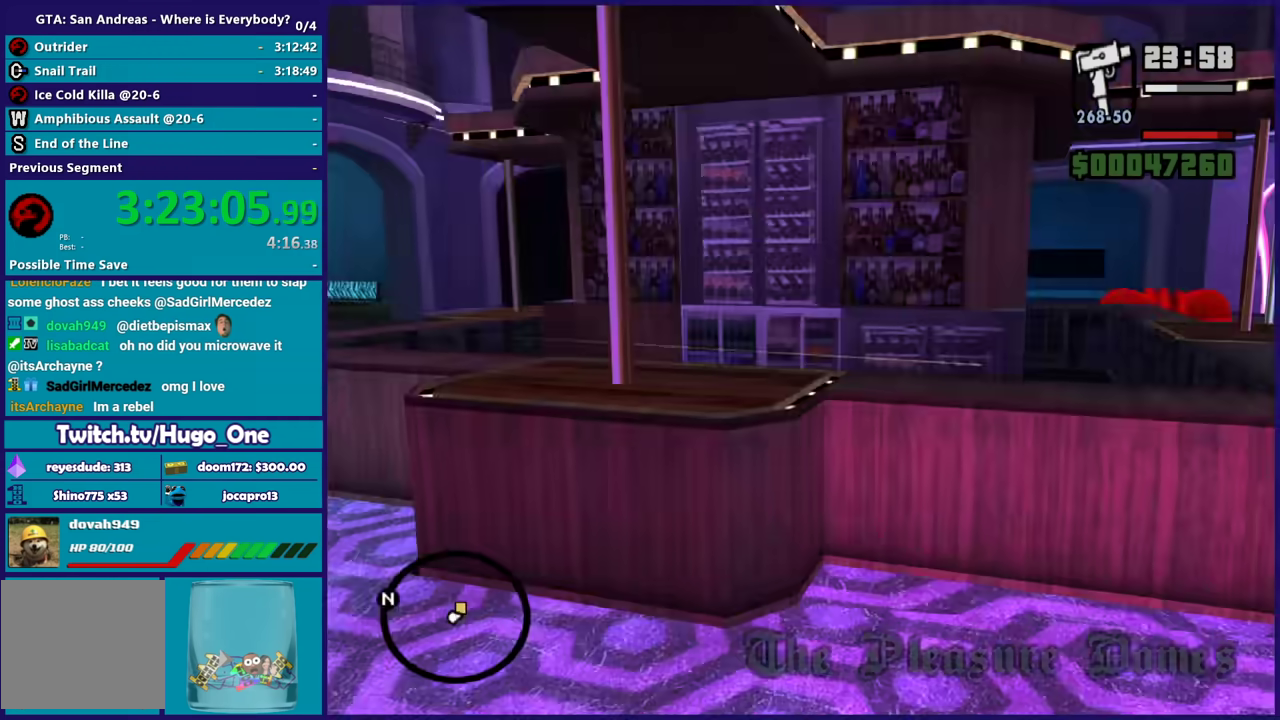
{"buttons": [], "left_stick": "up", "right_stick": "center", "events": [[34, "A", "down"], [100, "left_stick", "up-right"], [134, "A", "up"], [200, "A", "down"], [267, "left_stick", "up"], [334, "A", "up"], [401, "A", "down"], [501, "A", "up"]]}
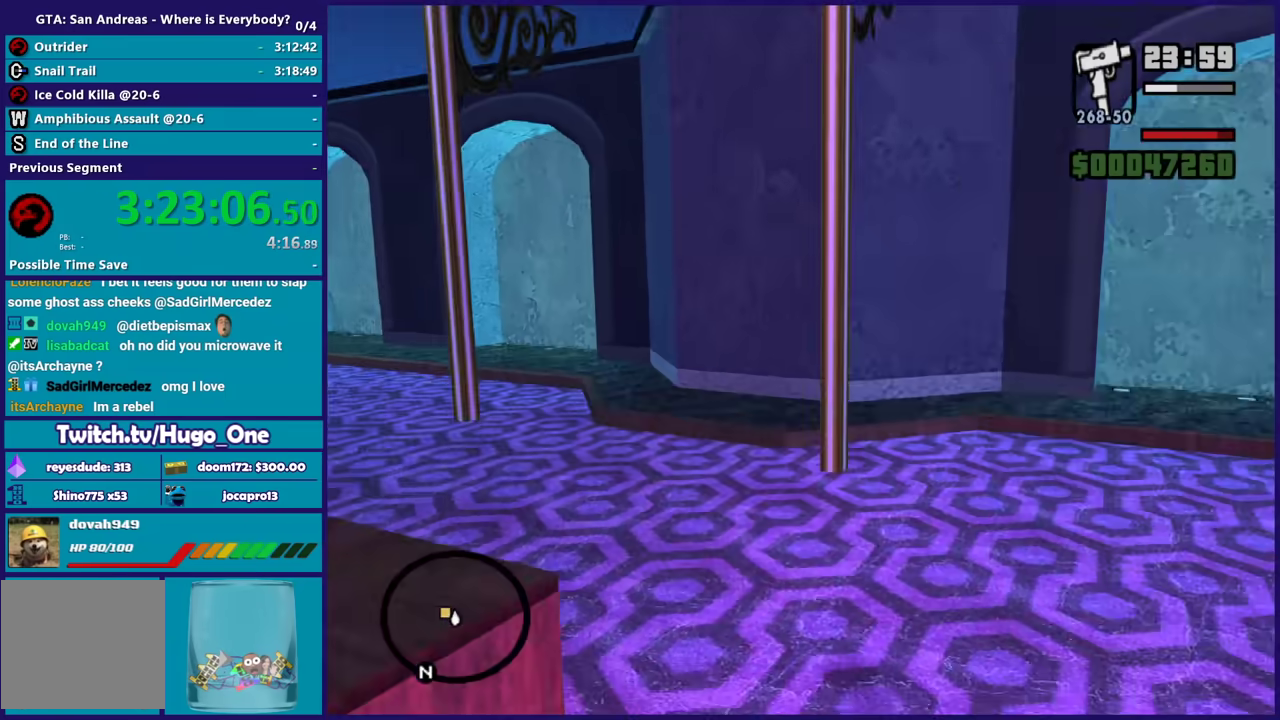
{"buttons": [], "left_stick": "up-left", "right_stick": "down-left", "events": [[33, "left_stick", "up-left"], [100, "A", "down"], [167, "A", "up"], [333, "R1", "down"], [333, "right_stick", "down-left"], [433, "R1", "up"]]}
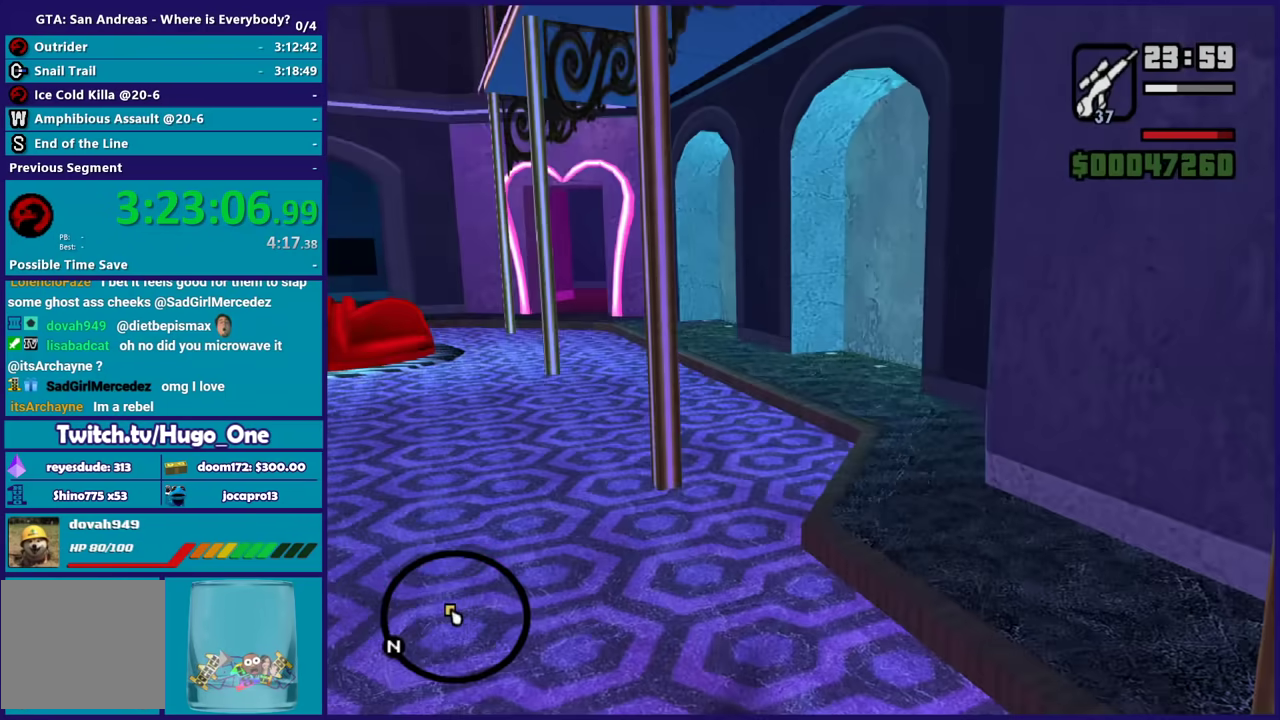
{"buttons": [], "left_stick": "up", "right_stick": "center", "events": [[100, "right_stick", "center"], [167, "A", "down"], [300, "A", "up"], [300, "L1", "down"], [367, "A", "down"], [434, "L1", "up"], [434, "left_stick", "up"], [467, "A", "up"]]}
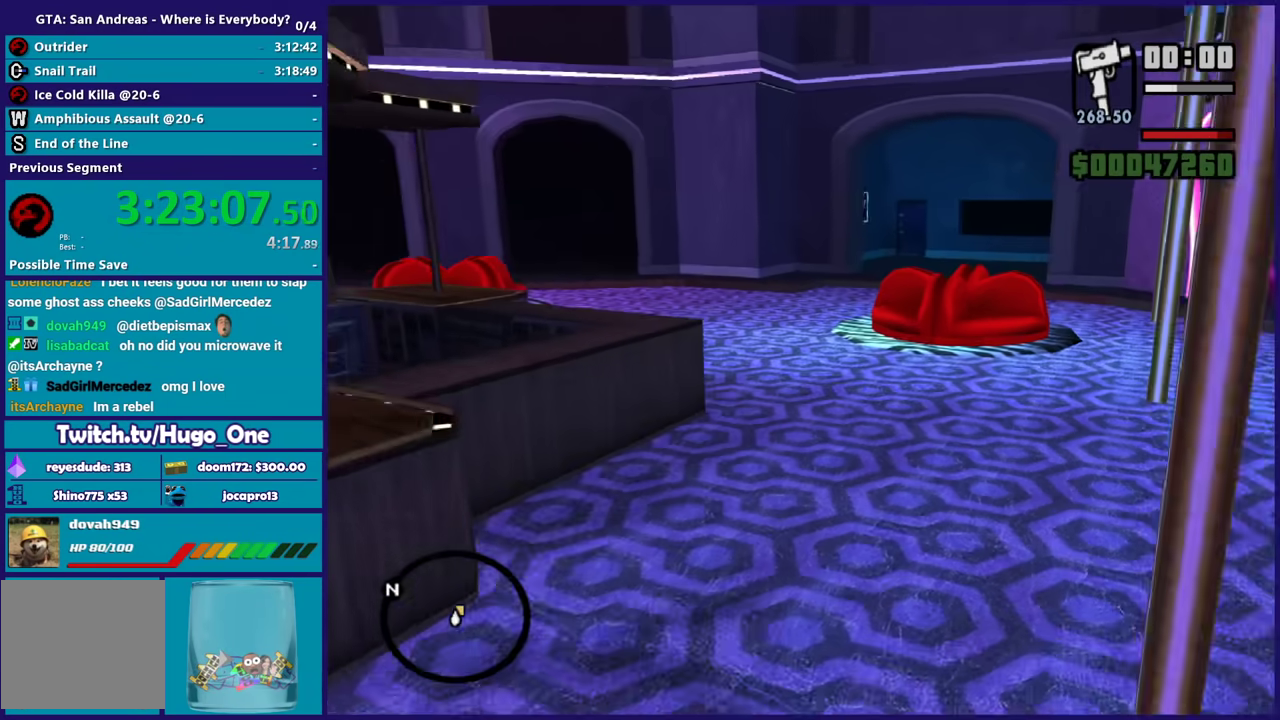
{"buttons": ["A"], "left_stick": "up-left", "right_stick": "center", "events": [[66, "A", "down"], [166, "A", "up"], [267, "A", "down"], [267, "left_stick", "up-left"], [367, "A", "up"], [467, "A", "down"]]}
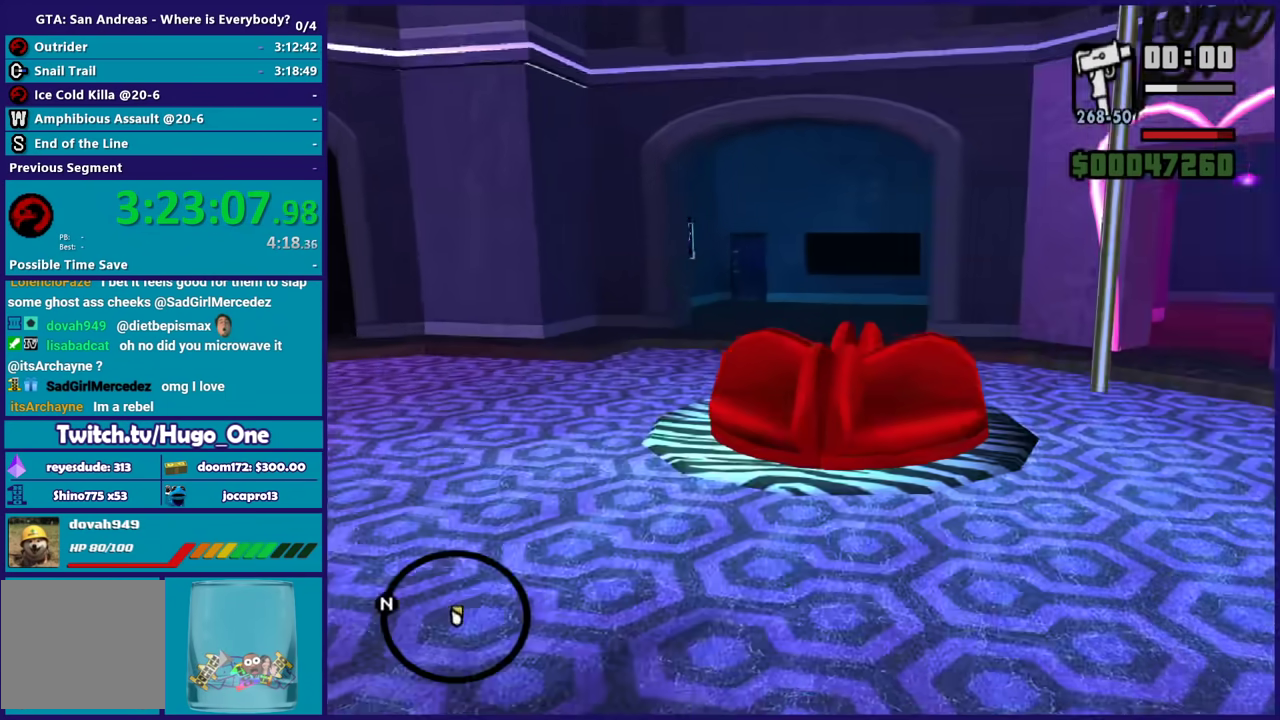
{"buttons": [], "left_stick": "up-right", "right_stick": "center", "events": [[100, "A", "up"], [167, "A", "down"], [234, "left_stick", "up"], [267, "A", "up"], [367, "A", "down"], [467, "A", "up"], [467, "left_stick", "up-right"]]}
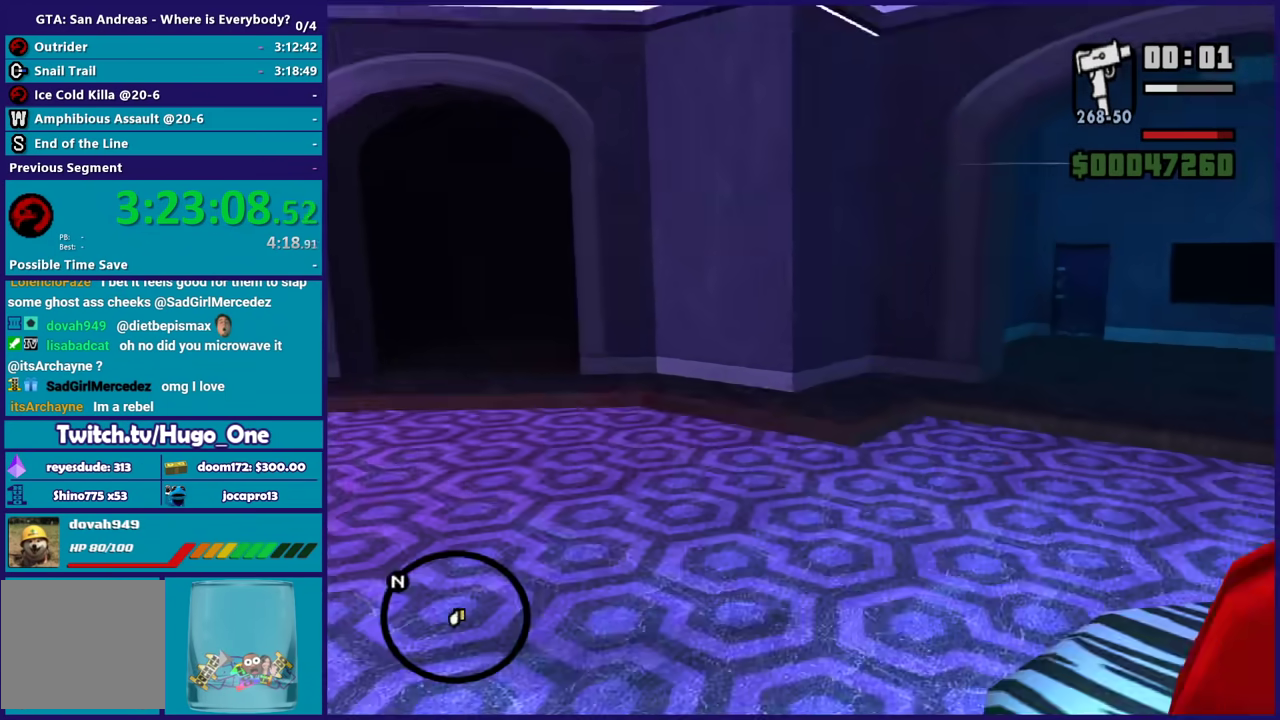
{"buttons": ["A"], "left_stick": "up", "right_stick": "center", "events": [[66, "A", "down"], [100, "left_stick", "up"], [167, "A", "up"], [233, "A", "down"], [367, "A", "up"], [433, "A", "down"]]}
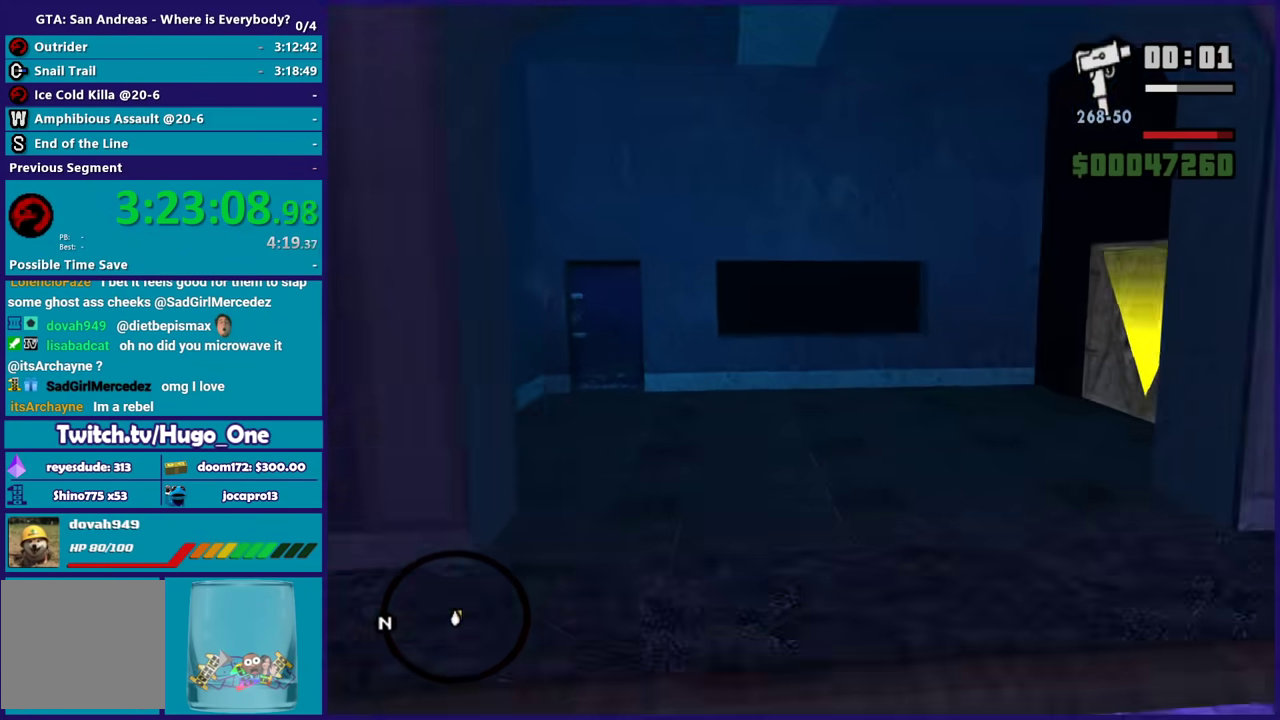
{"buttons": [], "left_stick": "up", "right_stick": "center", "events": [[67, "A", "up"], [134, "A", "down"], [134, "left_stick", "up-right"], [267, "left_stick", "up"], [334, "R1", "down"], [434, "A", "up"], [434, "R1", "up"]]}